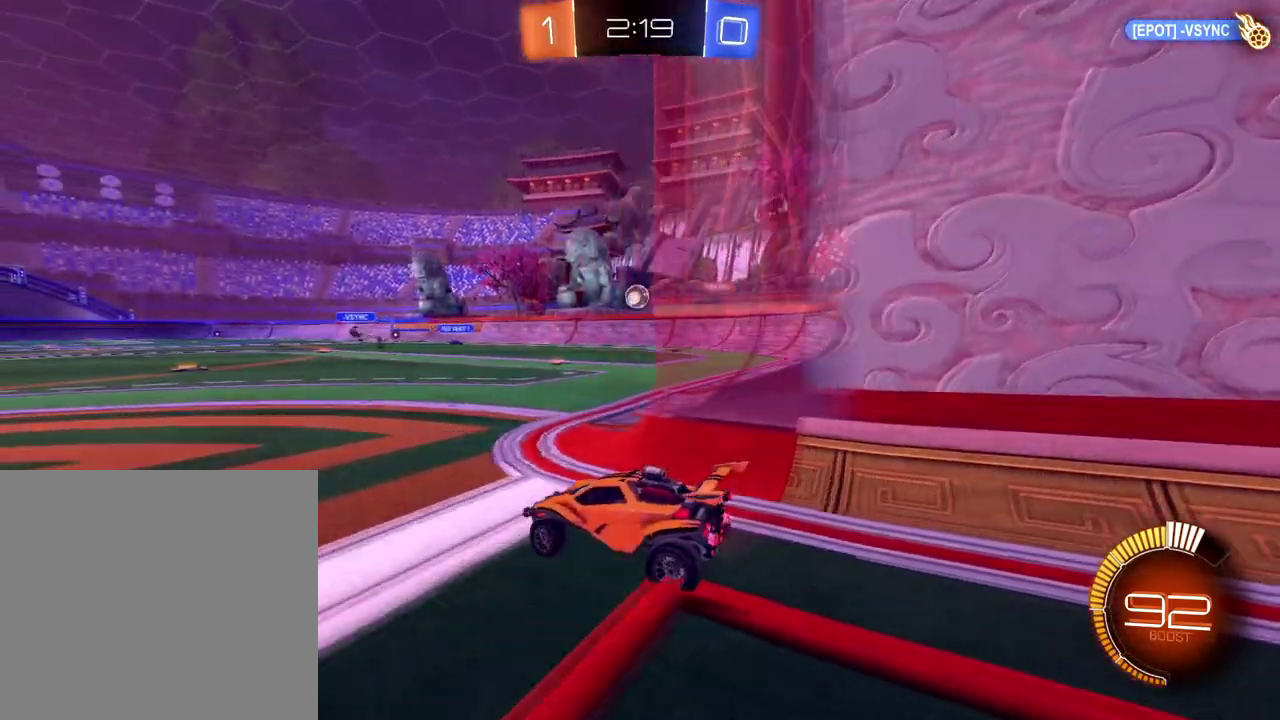
Gameplay with a controller (Xbox layout); each line is a JSON object with the inputs held at the frame after it. "events" lists button and stick changes between this image and that frame as [ms after this image, input, new state], when the widget could be followed in between.
{"buttons": ["B", "R2"], "left_stick": "right", "right_stick": "center"}
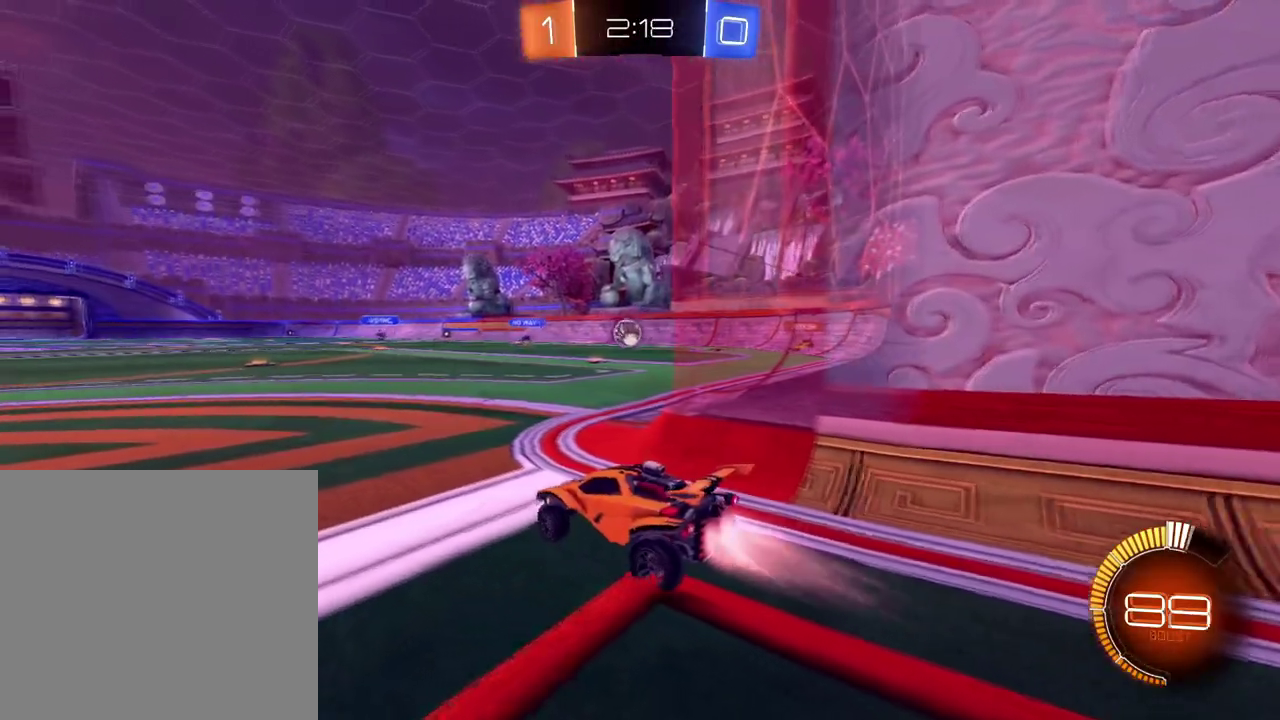
{"buttons": ["L2", "R2"], "left_stick": "center", "right_stick": "center", "events": [[100, "left_stick", "center"], [117, "B", "up"], [134, "L2", "down"], [150, "R2", "up"], [234, "left_stick", "up-right"], [317, "left_stick", "right"], [467, "R2", "down"], [501, "left_stick", "center"]]}
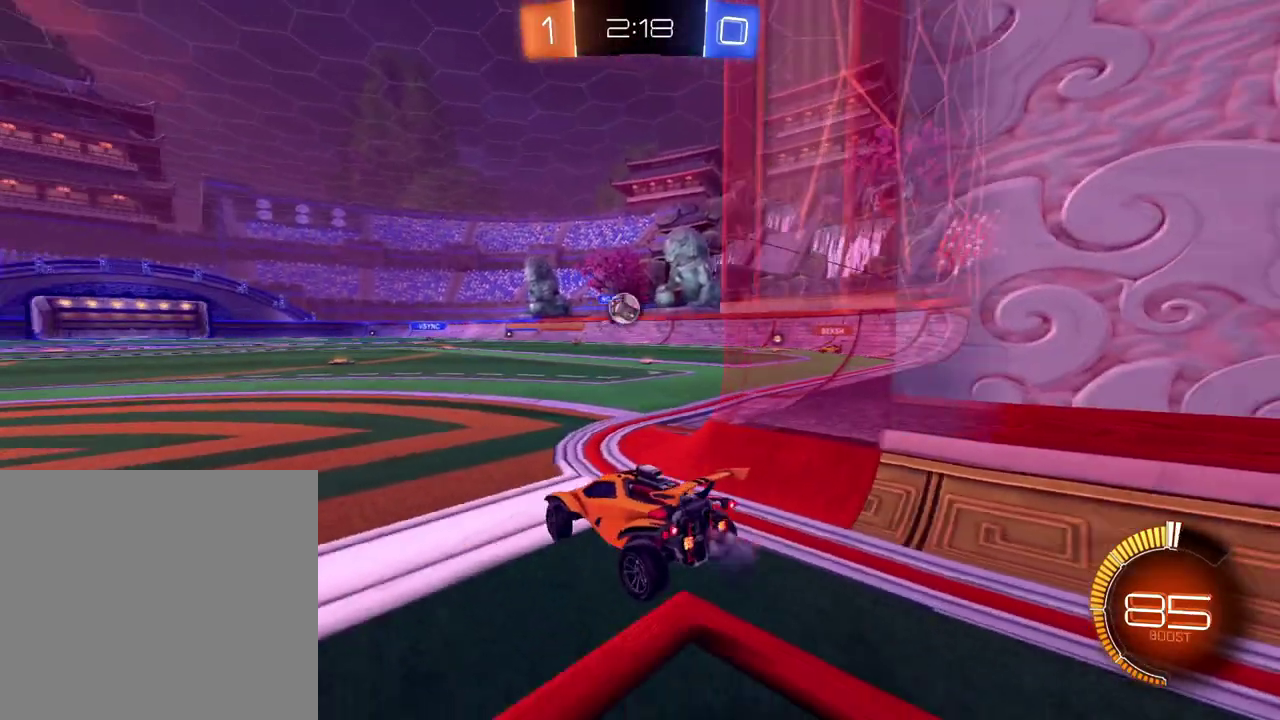
{"buttons": ["B", "R2"], "left_stick": "down-left", "right_stick": "center", "events": [[16, "L2", "up"], [50, "left_stick", "left"], [183, "left_stick", "center"], [283, "left_stick", "left"], [350, "left_stick", "down-left"], [383, "B", "down"]]}
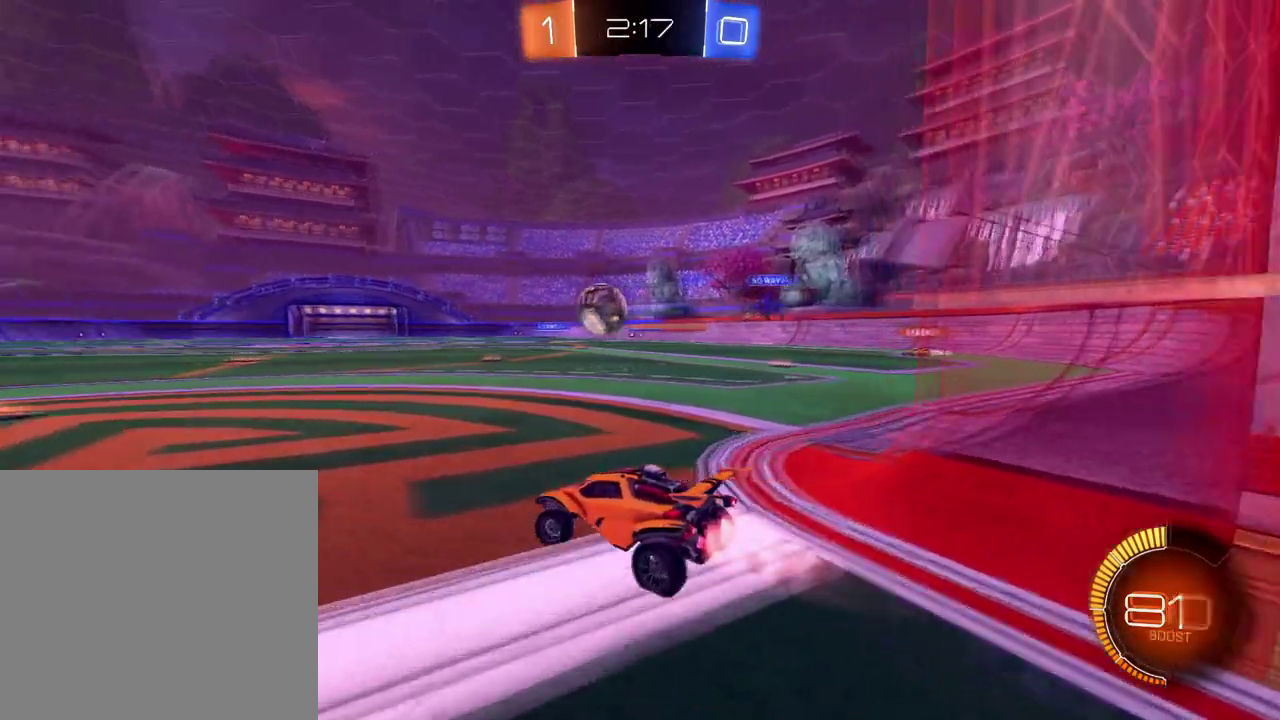
{"buttons": ["B", "R2"], "left_stick": "center", "right_stick": "center", "events": [[401, "left_stick", "center"]]}
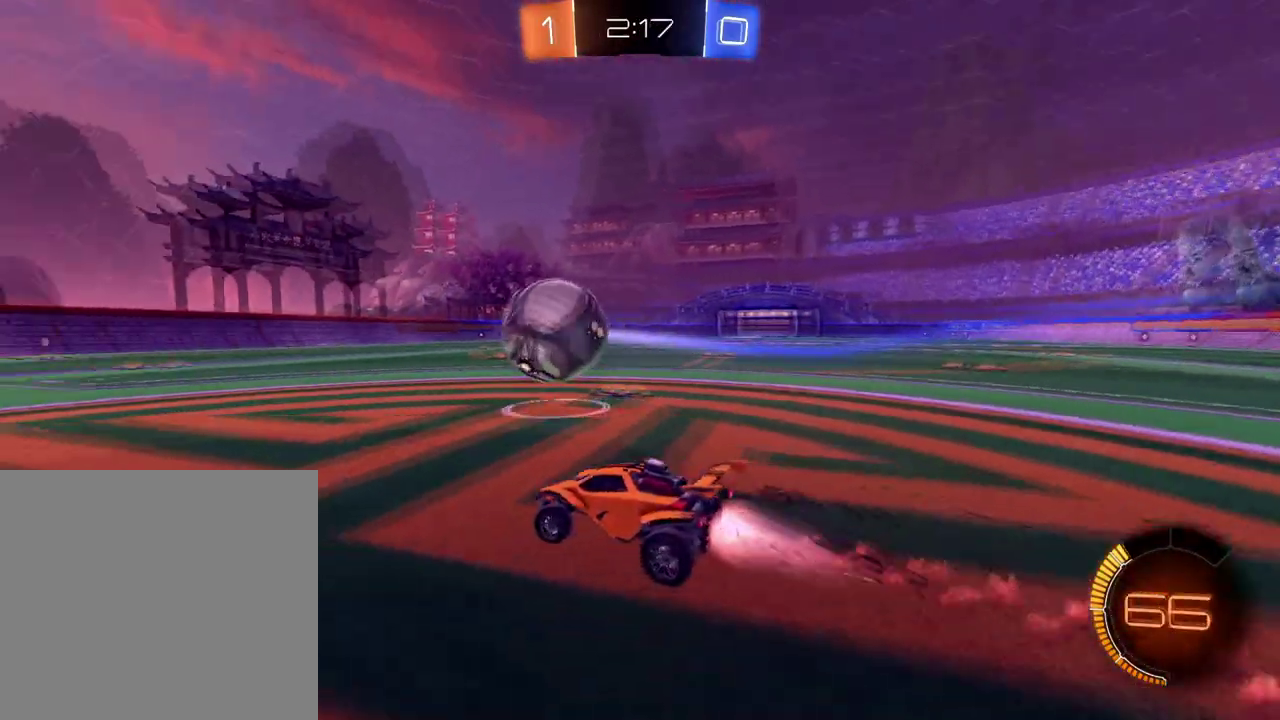
{"buttons": ["B", "R2"], "left_stick": "center", "right_stick": "center", "events": [[133, "left_stick", "right"], [250, "left_stick", "center"], [383, "left_stick", "right"], [500, "left_stick", "center"]]}
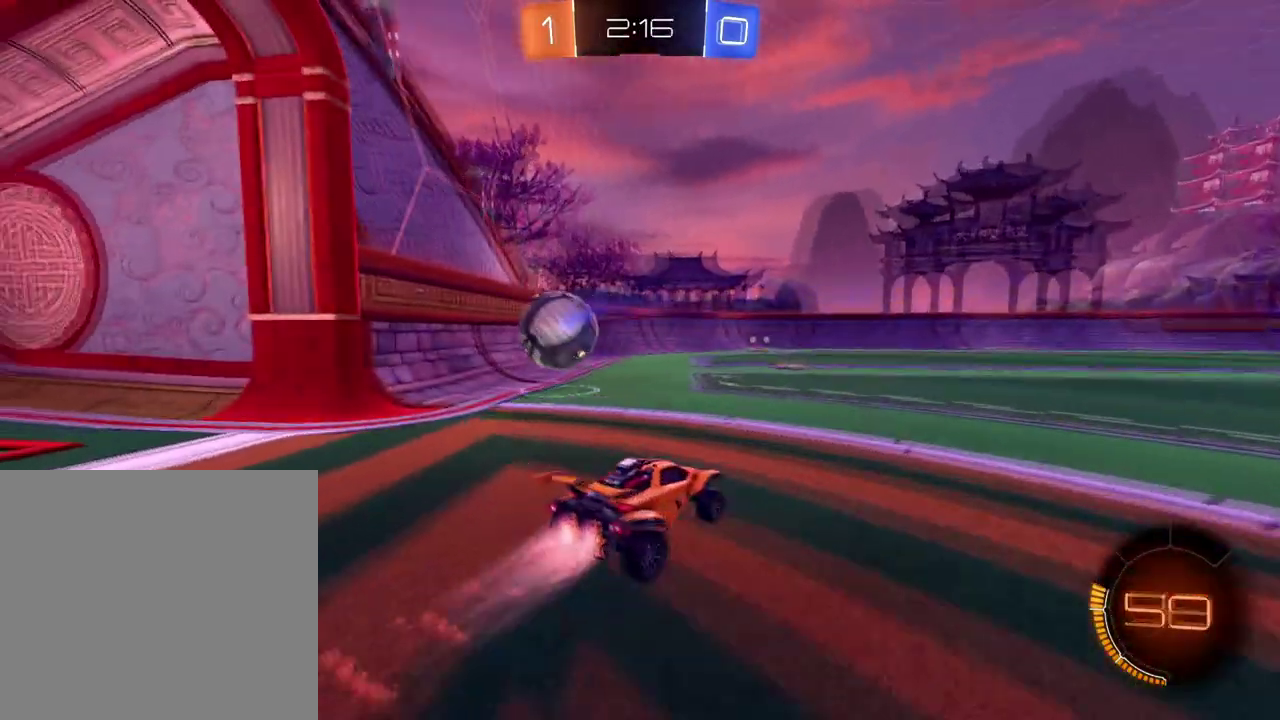
{"buttons": ["B", "R2"], "left_stick": "left", "right_stick": "center", "events": [[134, "left_stick", "left"], [250, "left_stick", "center"], [484, "left_stick", "left"]]}
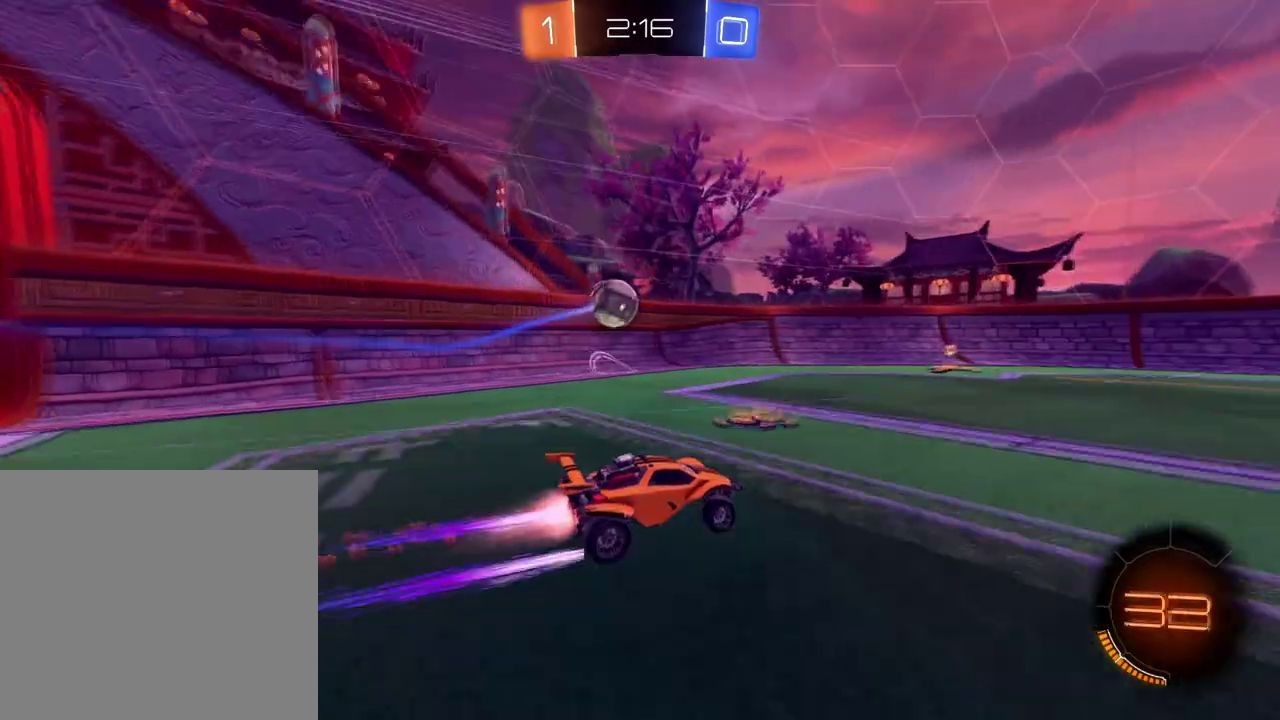
{"buttons": [], "left_stick": "down-left", "right_stick": "center", "events": [[33, "B", "up"], [50, "left_stick", "down-left"], [483, "R2", "up"]]}